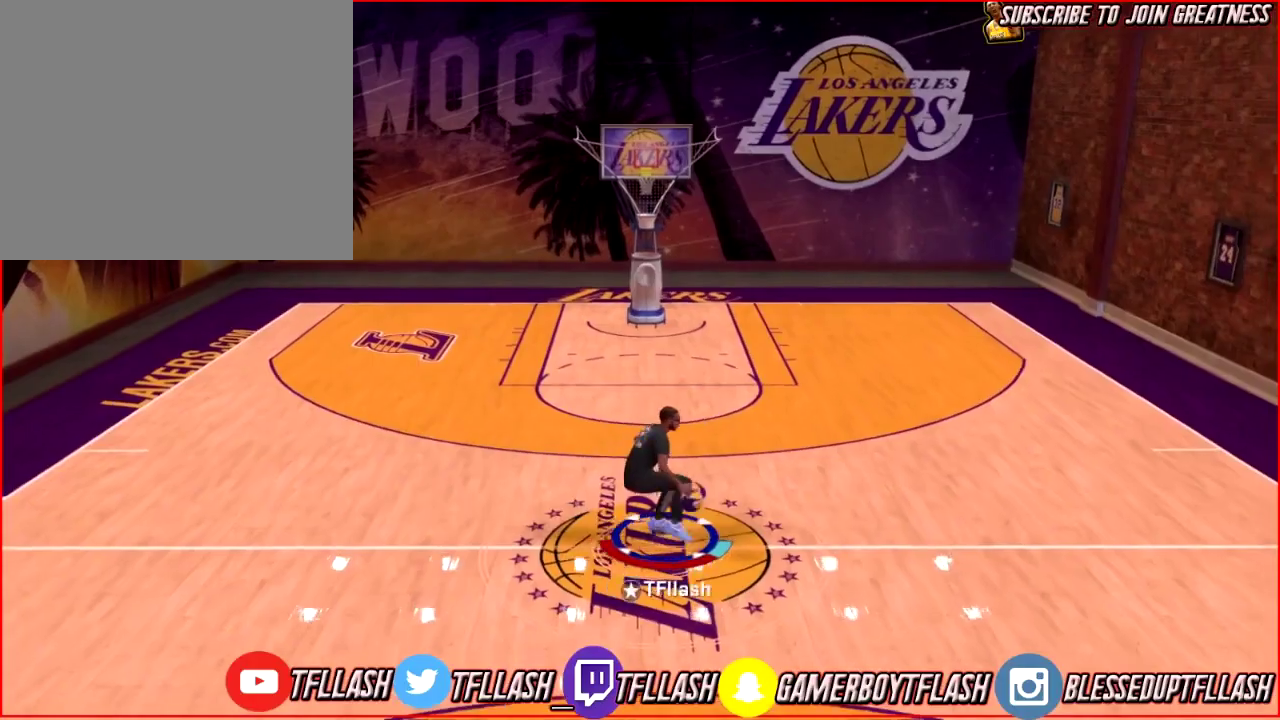
Gameplay with a controller (PlayStation layout); each line is a JSON object with the inputs held at the frame after it (dt_ms = milliseconds from this image to that frame). "events" lists button and stick changes between this image and that frame as [ms after this image, input, new state], when the widget could be followed in between.
{"dt_ms": 701, "buttons": [], "left_stick": "down-left", "right_stick": "down", "events": [[400, "left_stick", "down-left"], [634, "R2", "up"], [667, "right_stick", "down"]]}
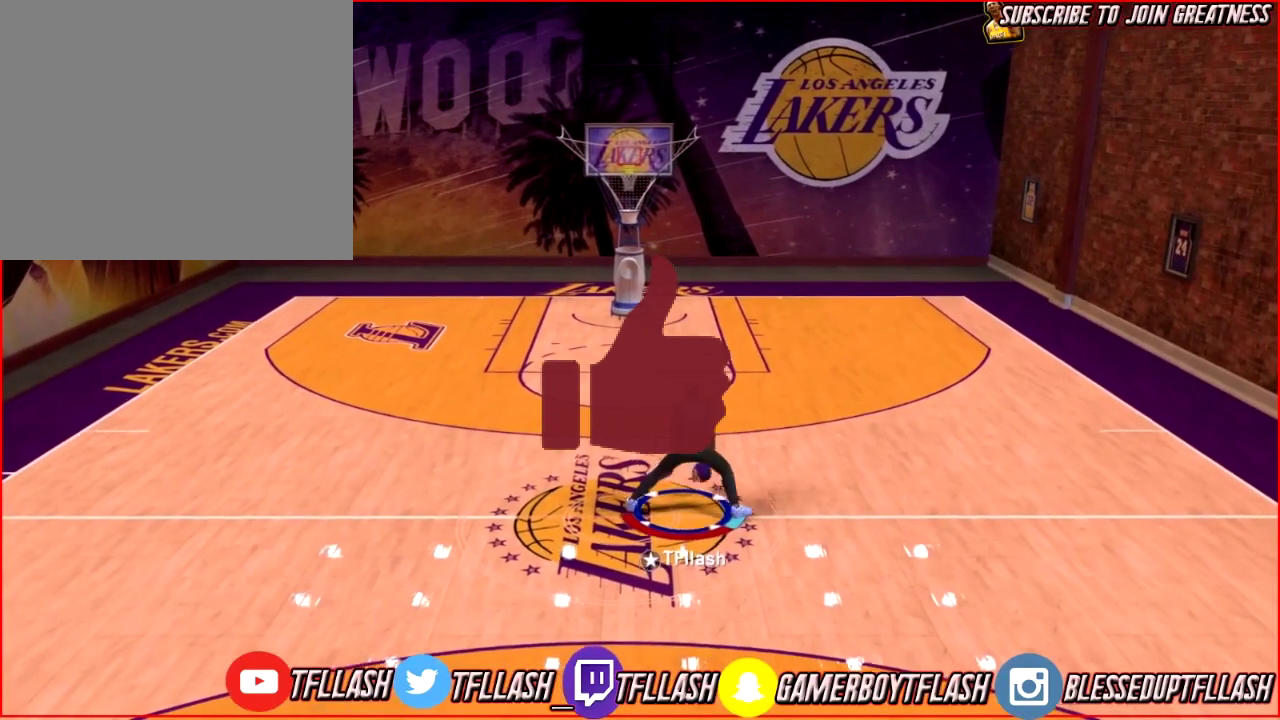
{"dt_ms": 300, "buttons": [], "left_stick": "center", "right_stick": "center", "events": [[133, "right_stick", "center"], [267, "left_stick", "center"]]}
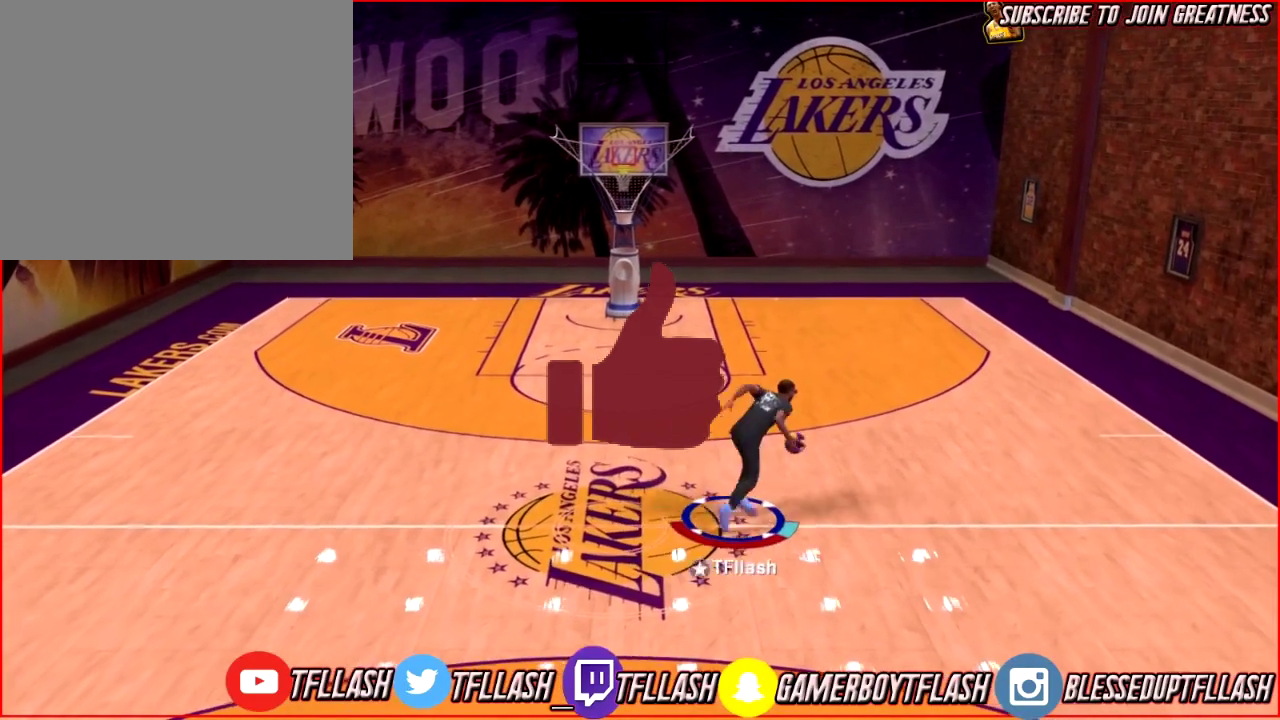
{"dt_ms": 400, "buttons": [], "left_stick": "center", "right_stick": "center", "events": []}
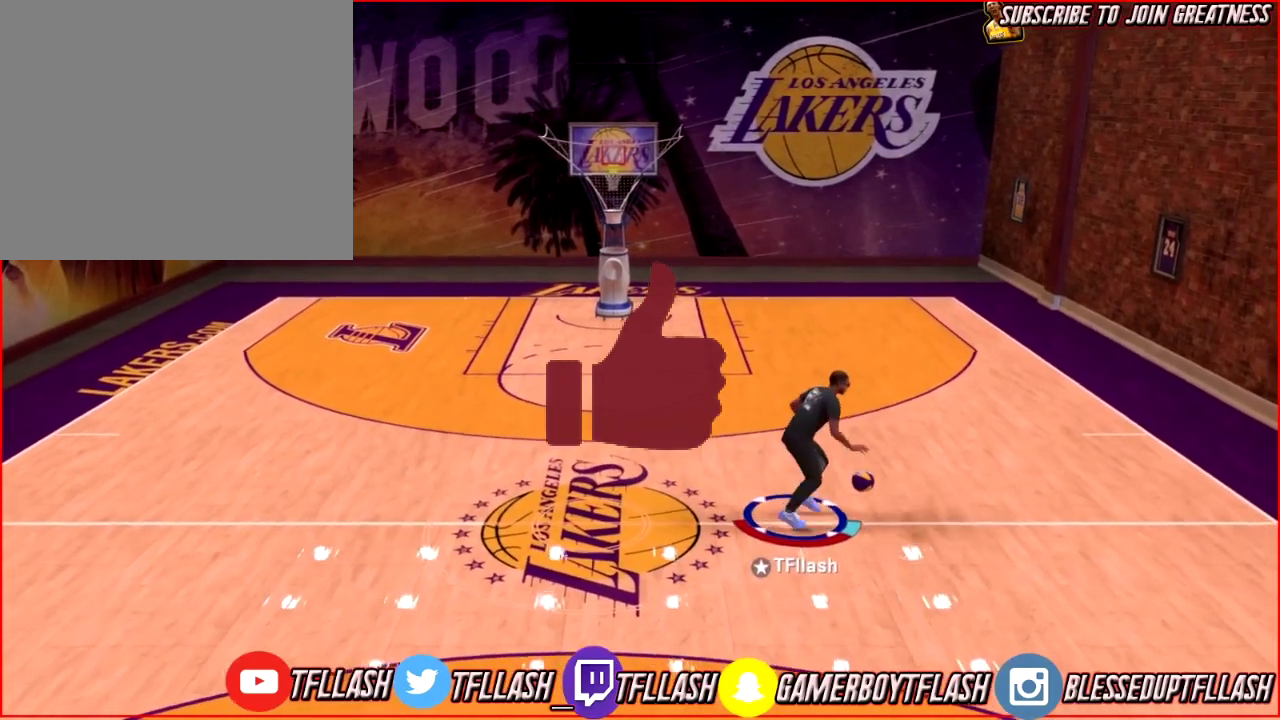
{"dt_ms": 601, "buttons": ["R2"], "left_stick": "center", "right_stick": "center", "events": [[67, "R2", "down"], [234, "right_stick", "left"], [401, "right_stick", "center"]]}
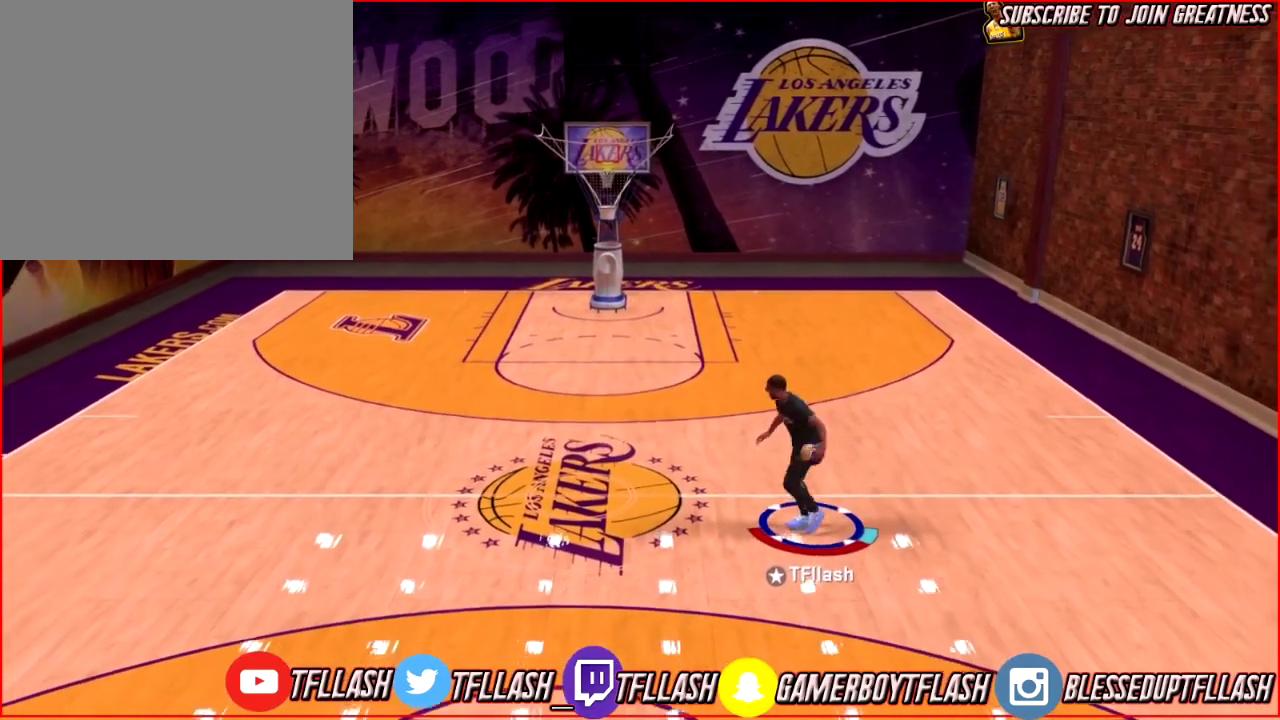
{"dt_ms": 501, "buttons": ["R2"], "left_stick": "up-left", "right_stick": "center", "events": [[234, "left_stick", "up-left"]]}
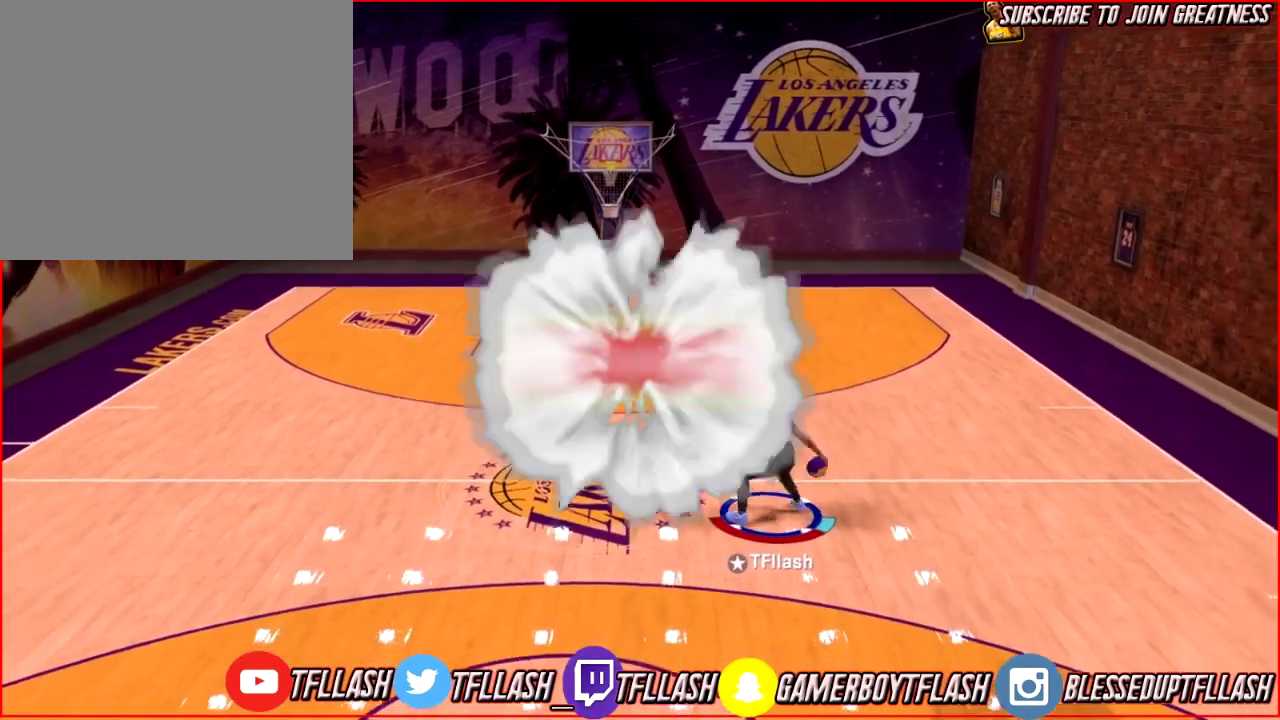
{"dt_ms": 300, "buttons": ["R2"], "left_stick": "center", "right_stick": "center", "events": [[266, "left_stick", "center"]]}
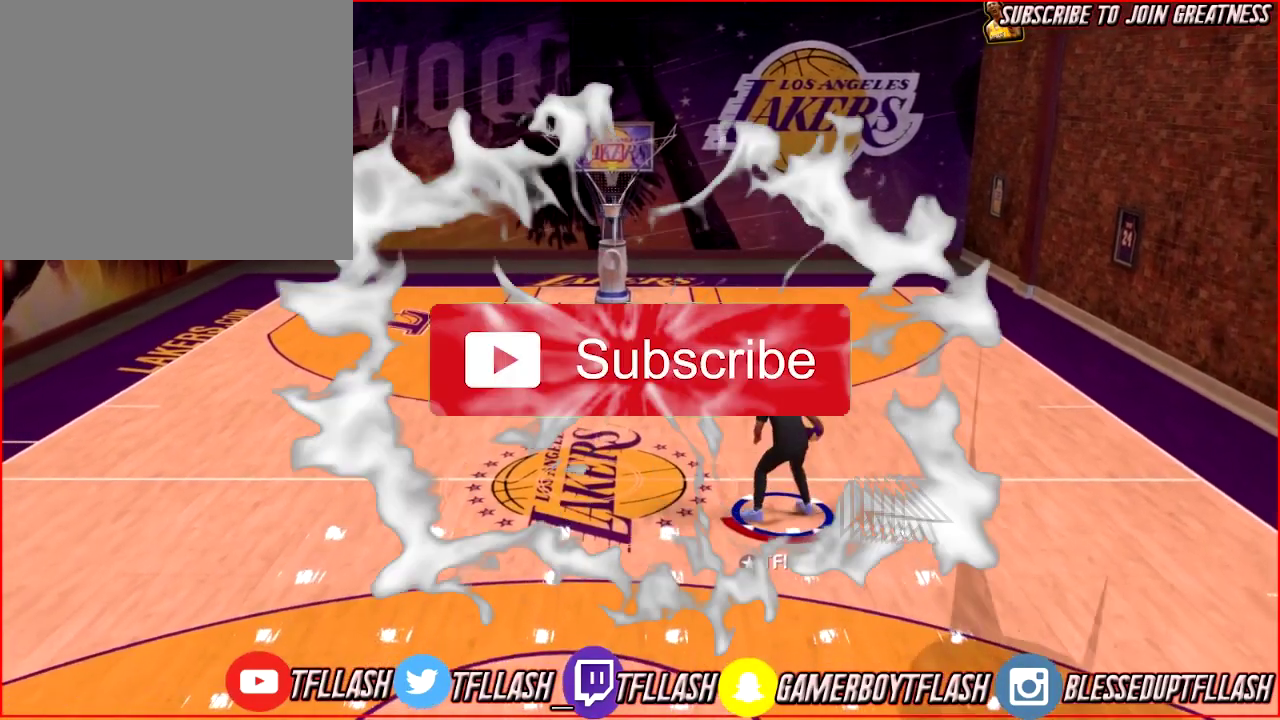
{"dt_ms": 600, "buttons": [], "left_stick": "center", "right_stick": "center", "events": [[100, "R2", "up"], [133, "right_stick", "right"], [300, "right_stick", "left"], [500, "right_stick", "center"]]}
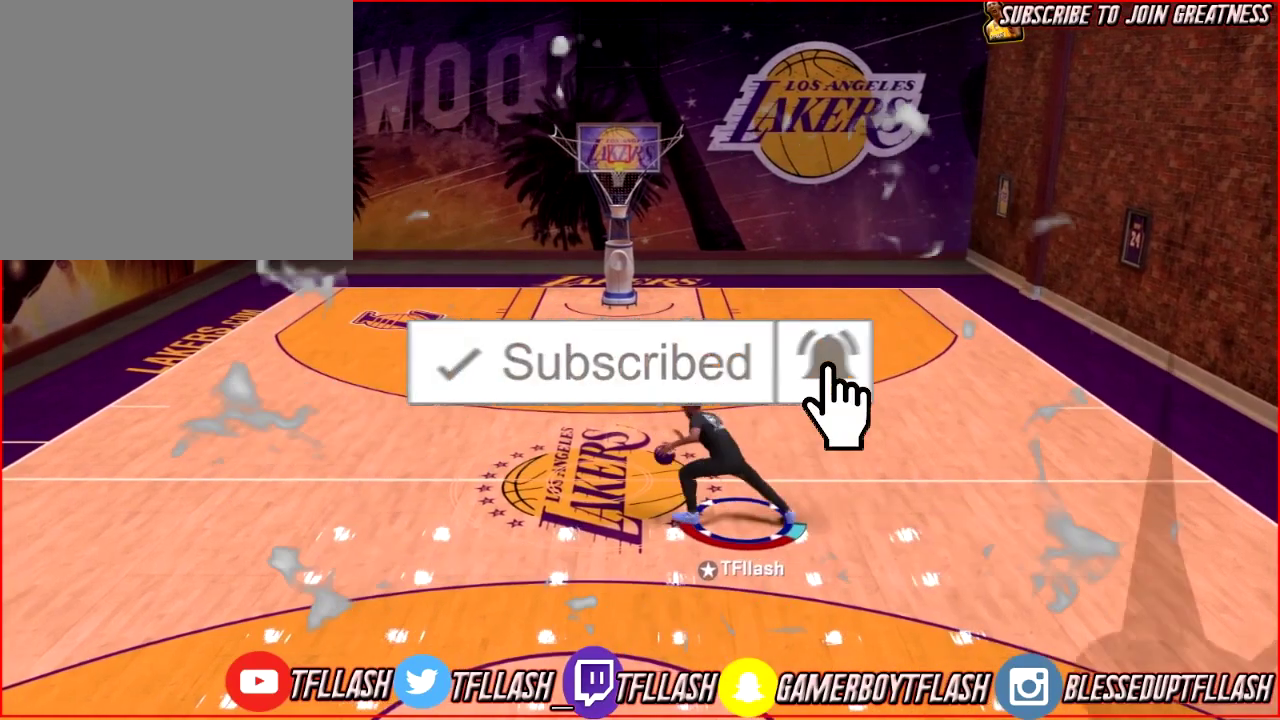
{"dt_ms": 601, "buttons": [], "left_stick": "center", "right_stick": "center", "events": []}
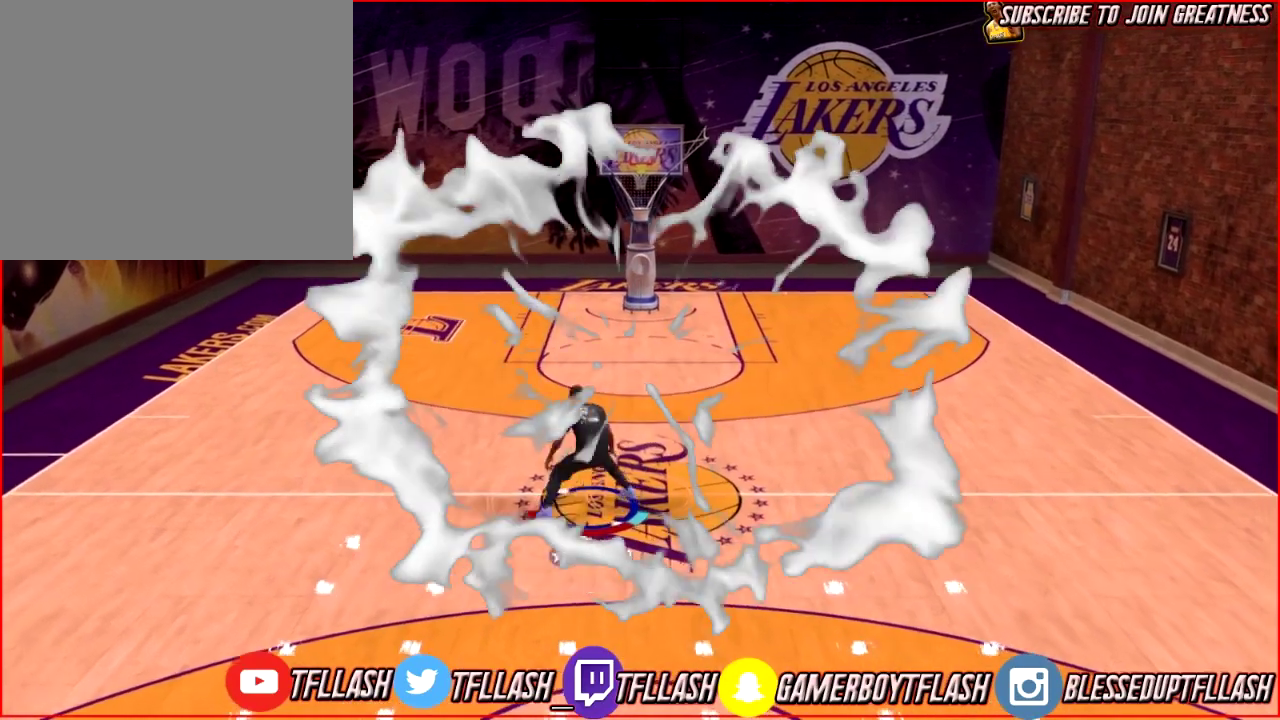
{"dt_ms": 601, "buttons": ["R2"], "left_stick": "center", "right_stick": "up-right", "events": [[501, "right_stick", "up"], [601, "R2", "down"], [601, "right_stick", "up-right"]]}
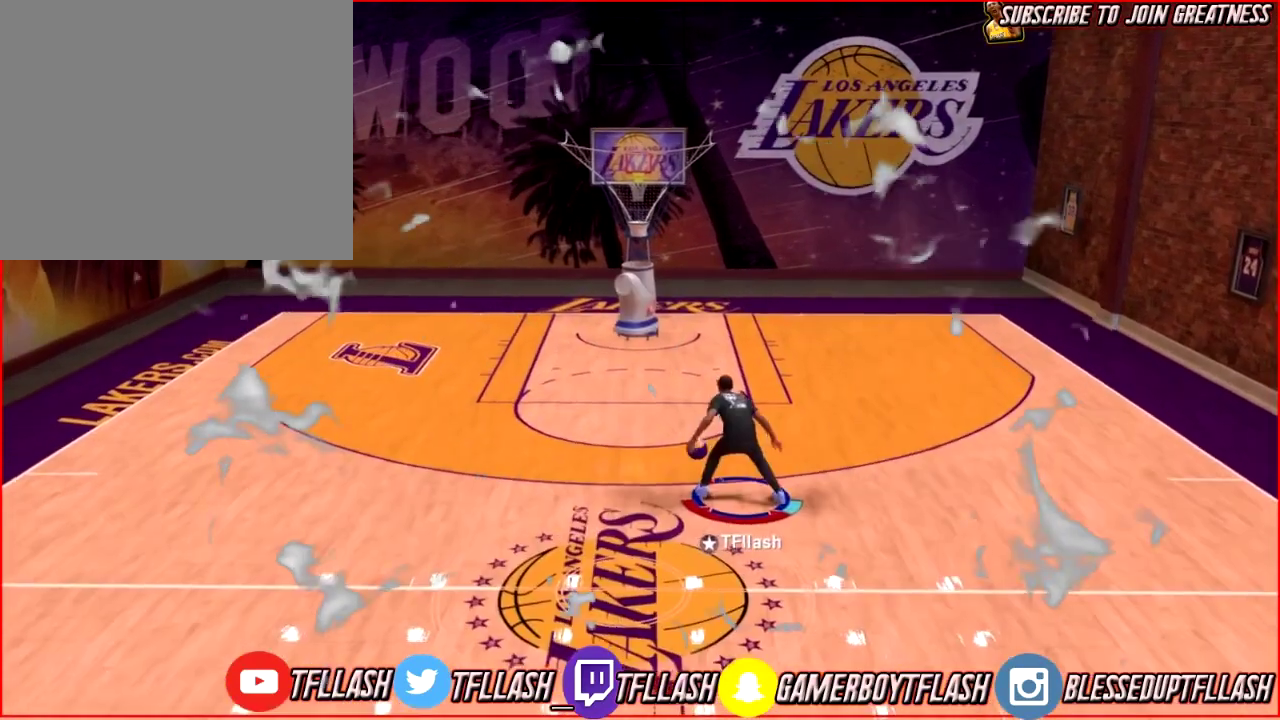
{"dt_ms": 400, "buttons": [], "left_stick": "up-right", "right_stick": "up-left", "events": [[100, "right_stick", "up"], [166, "left_stick", "up-right"], [333, "R2", "up"], [333, "right_stick", "up-left"]]}
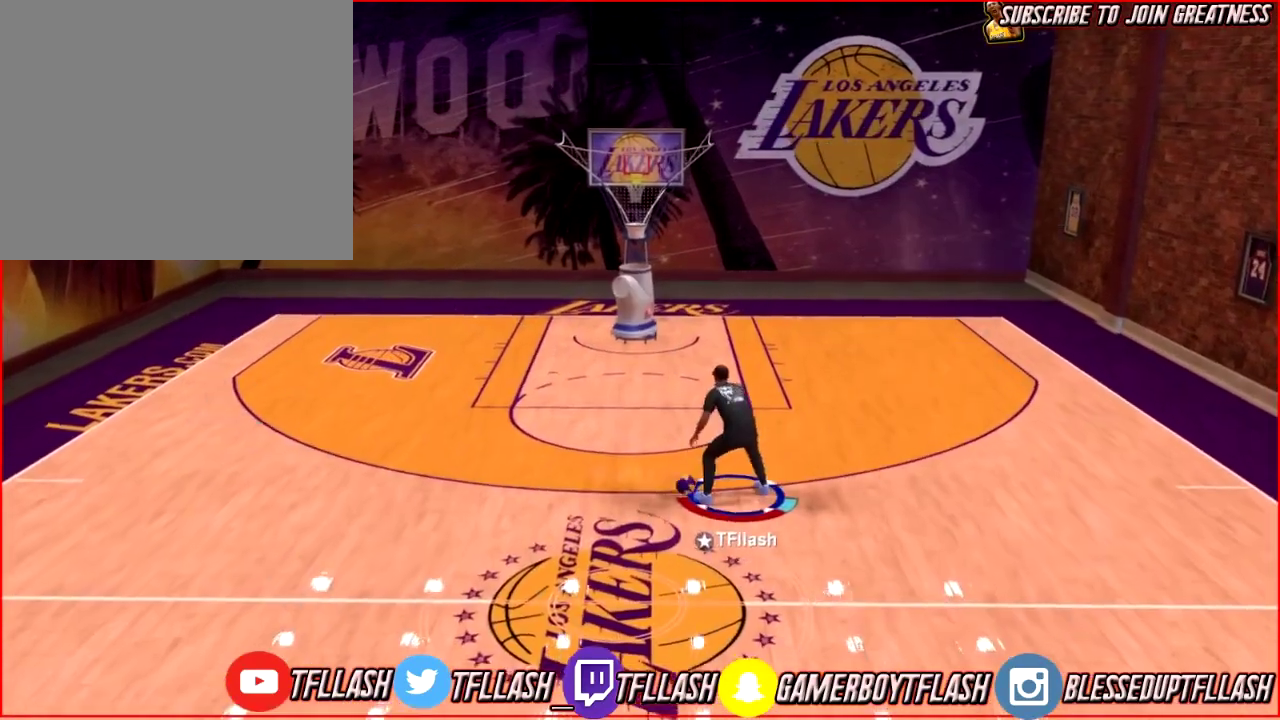
{"dt_ms": 400, "buttons": [], "left_stick": "center", "right_stick": "up", "events": [[100, "right_stick", "up"], [167, "left_stick", "center"]]}
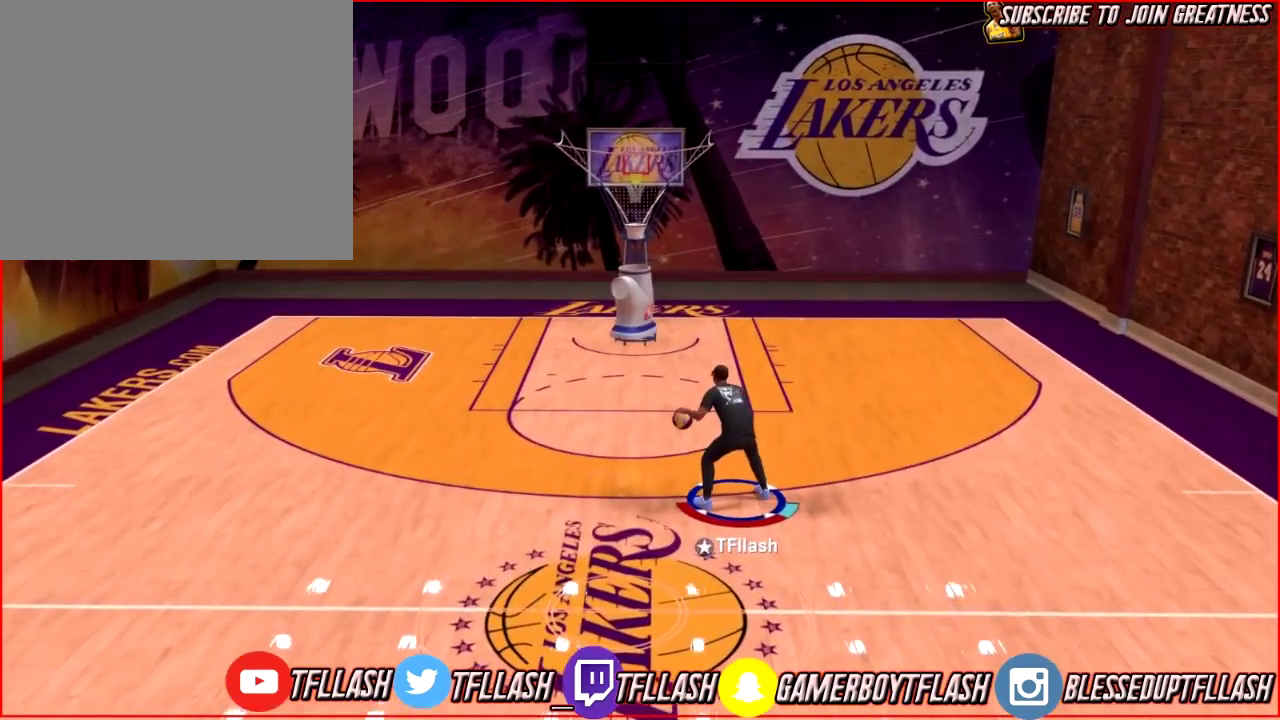
{"dt_ms": 701, "buttons": ["R2"], "left_stick": "down", "right_stick": "up", "events": [[134, "R2", "down"], [267, "right_stick", "up-left"], [401, "left_stick", "up-left"], [434, "right_stick", "up"], [501, "left_stick", "left"], [634, "left_stick", "down-left"], [701, "left_stick", "down"]]}
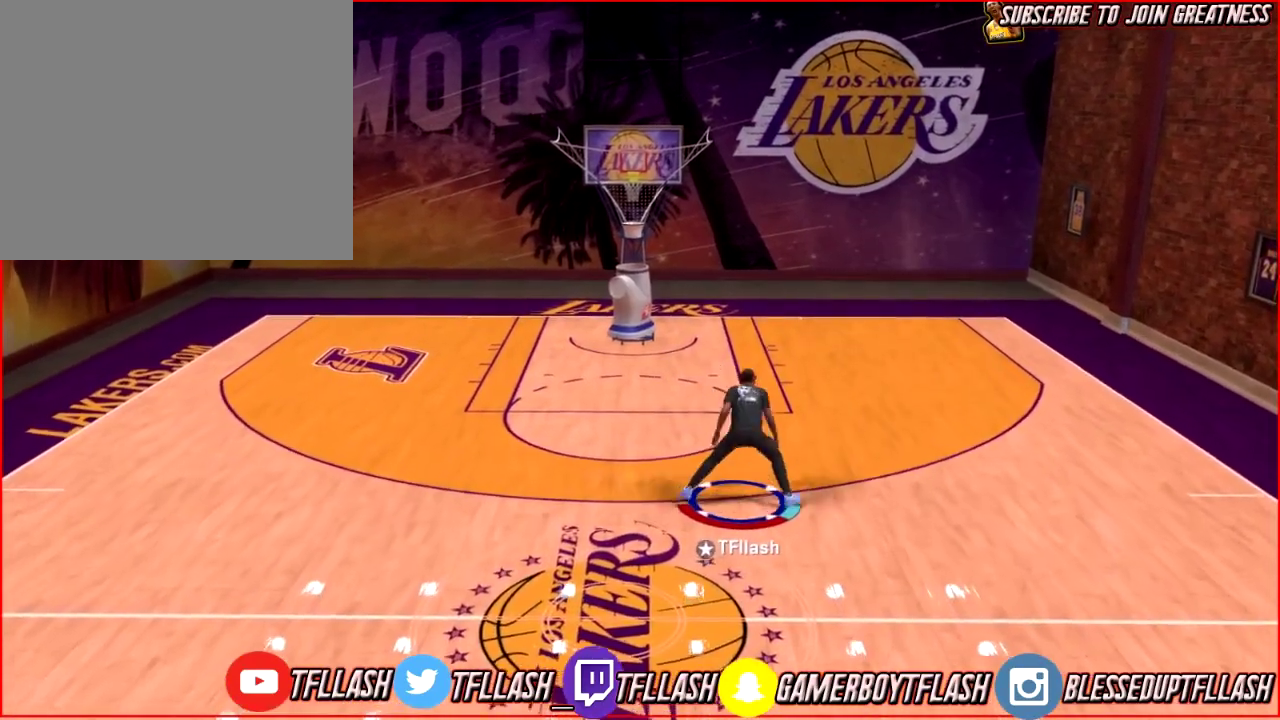
{"dt_ms": 401, "buttons": ["R2"], "left_stick": "down-right", "right_stick": "up", "events": [[167, "left_stick", "down-right"]]}
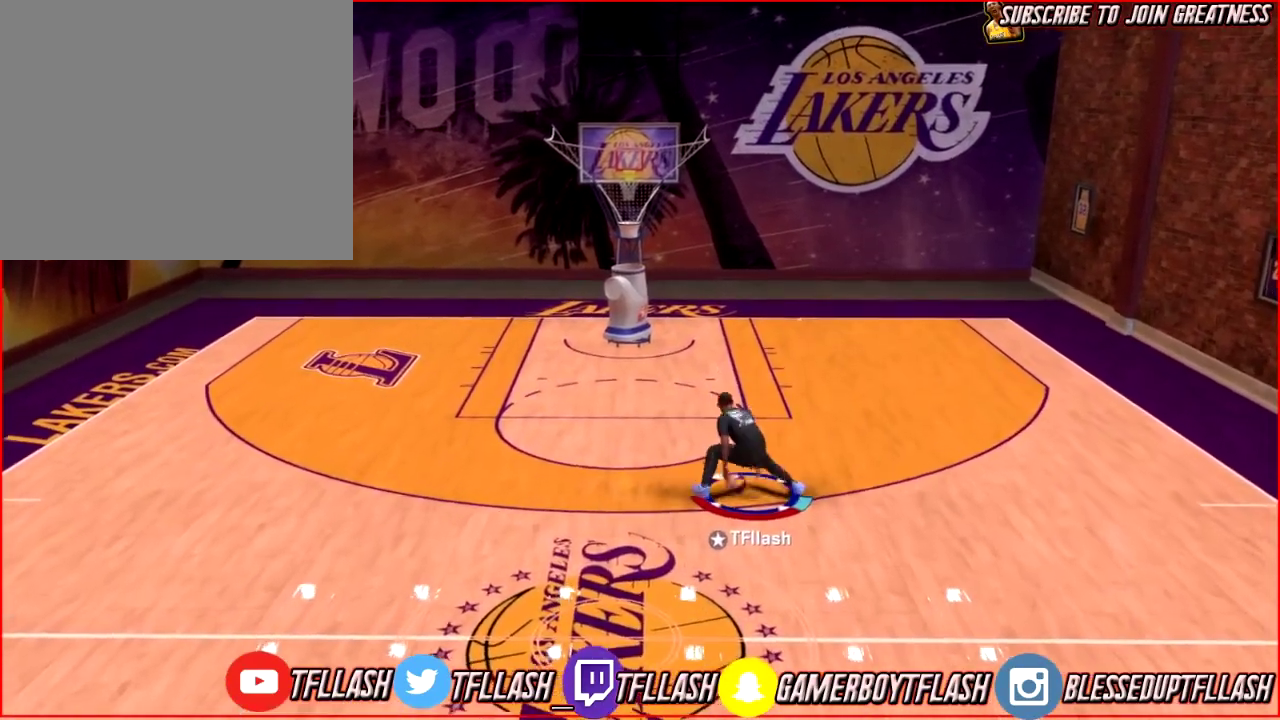
{"dt_ms": 300, "buttons": ["R2"], "left_stick": "down-right", "right_stick": "up", "events": []}
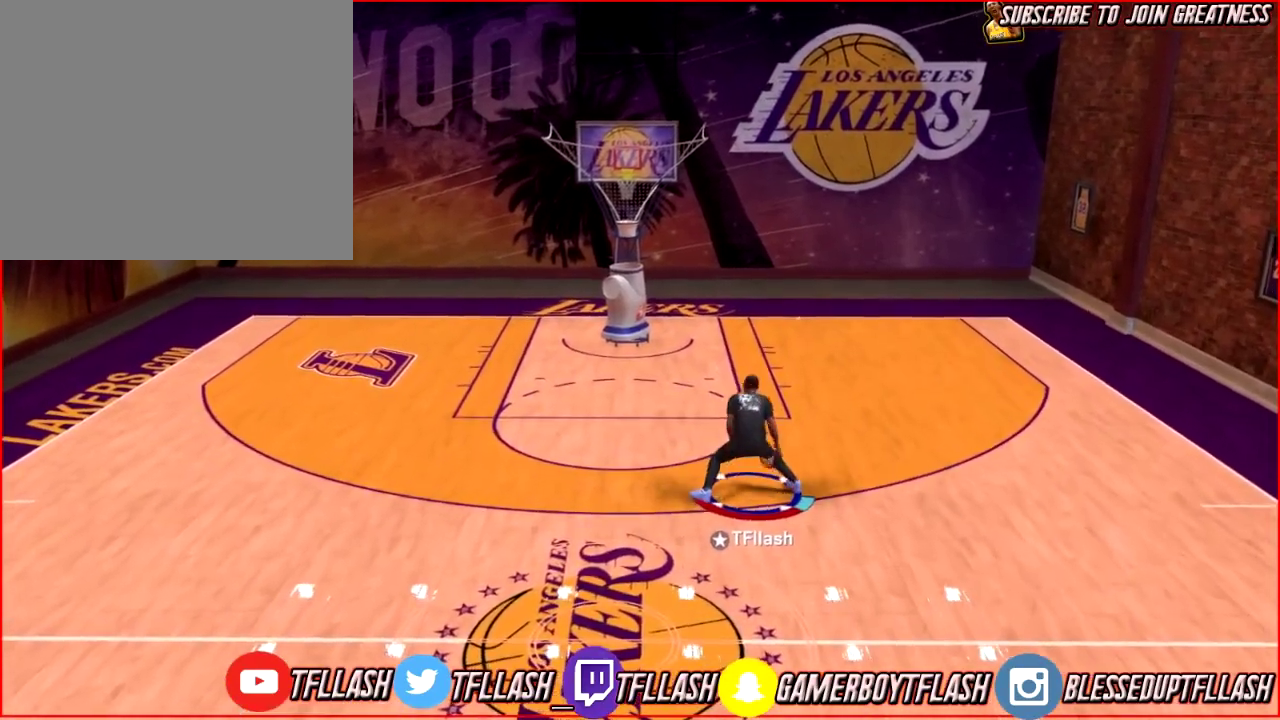
{"dt_ms": 801, "buttons": ["CROSS", "R2"], "left_stick": "center", "right_stick": "up", "events": [[67, "R2", "up"], [200, "left_stick", "center"], [434, "R2", "down"], [600, "CROSS", "down"]]}
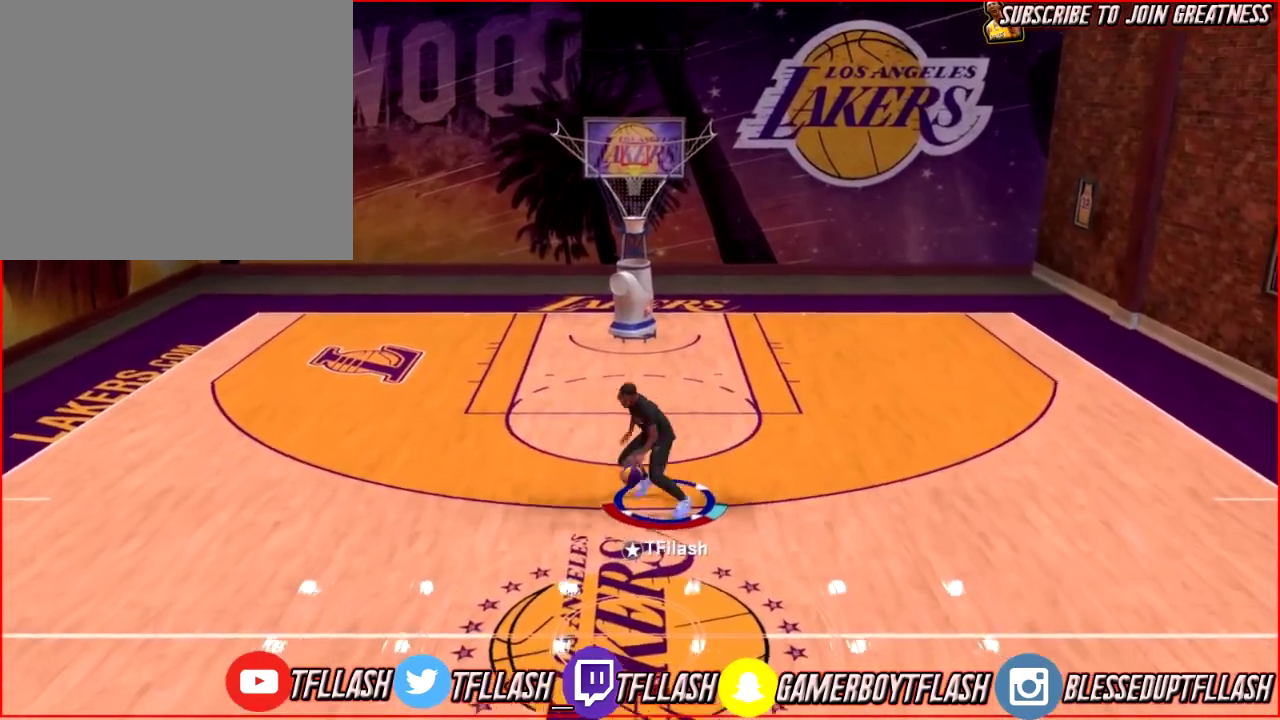
{"dt_ms": 600, "buttons": ["R2"], "left_stick": "center", "right_stick": "up", "events": [[333, "CROSS", "up"]]}
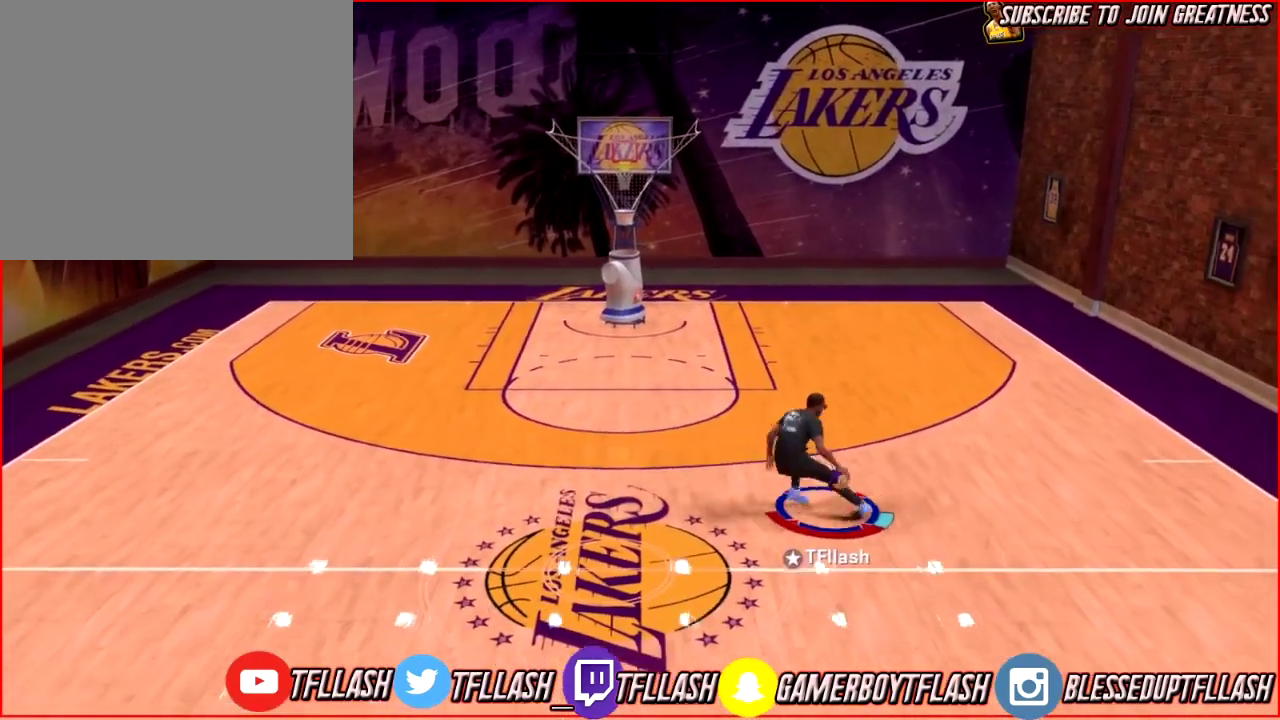
{"dt_ms": 267, "buttons": ["R2"], "left_stick": "center", "right_stick": "up", "events": []}
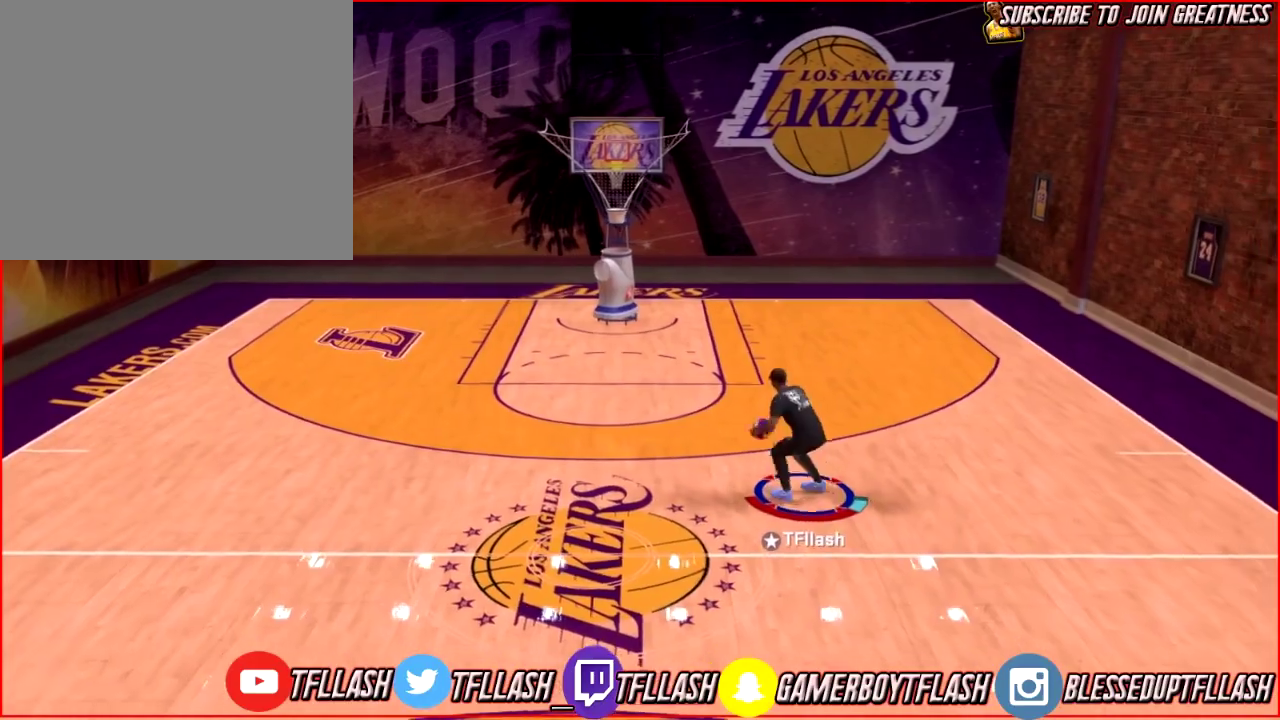
{"dt_ms": 501, "buttons": [], "left_stick": "center", "right_stick": "up", "events": [[501, "R2", "up"]]}
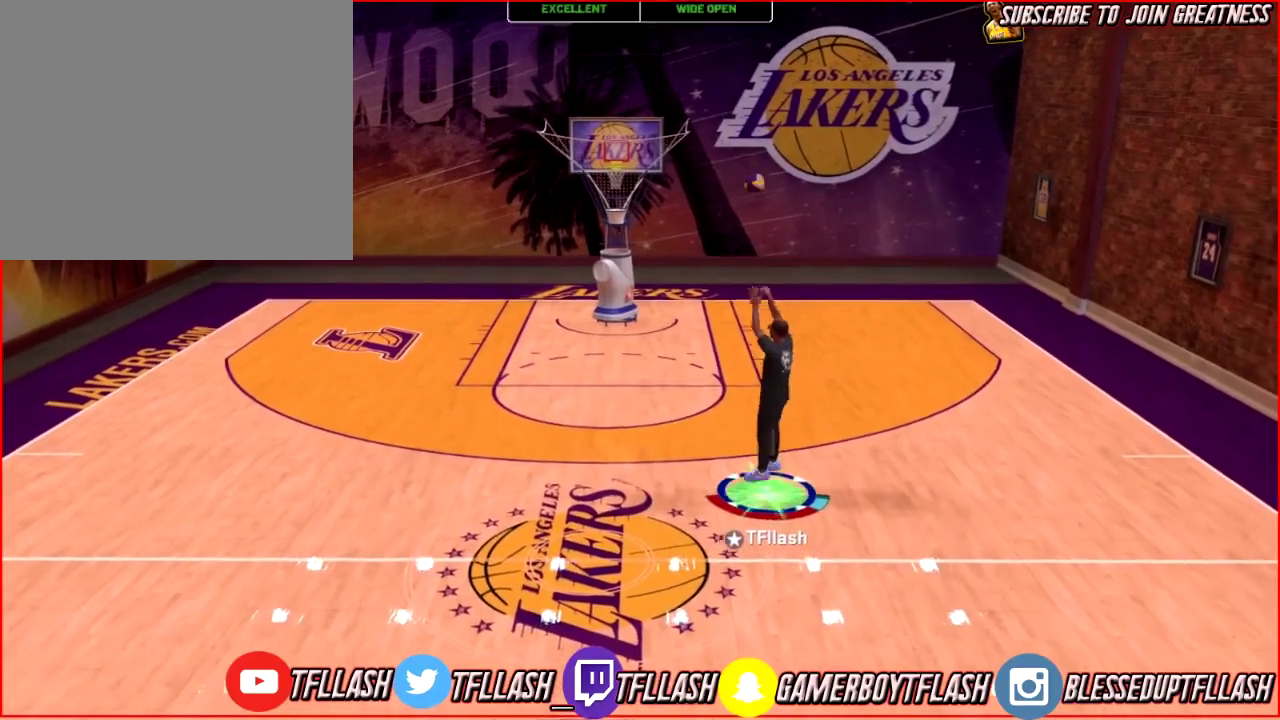
{"dt_ms": 500, "buttons": [], "left_stick": "center", "right_stick": "up", "events": []}